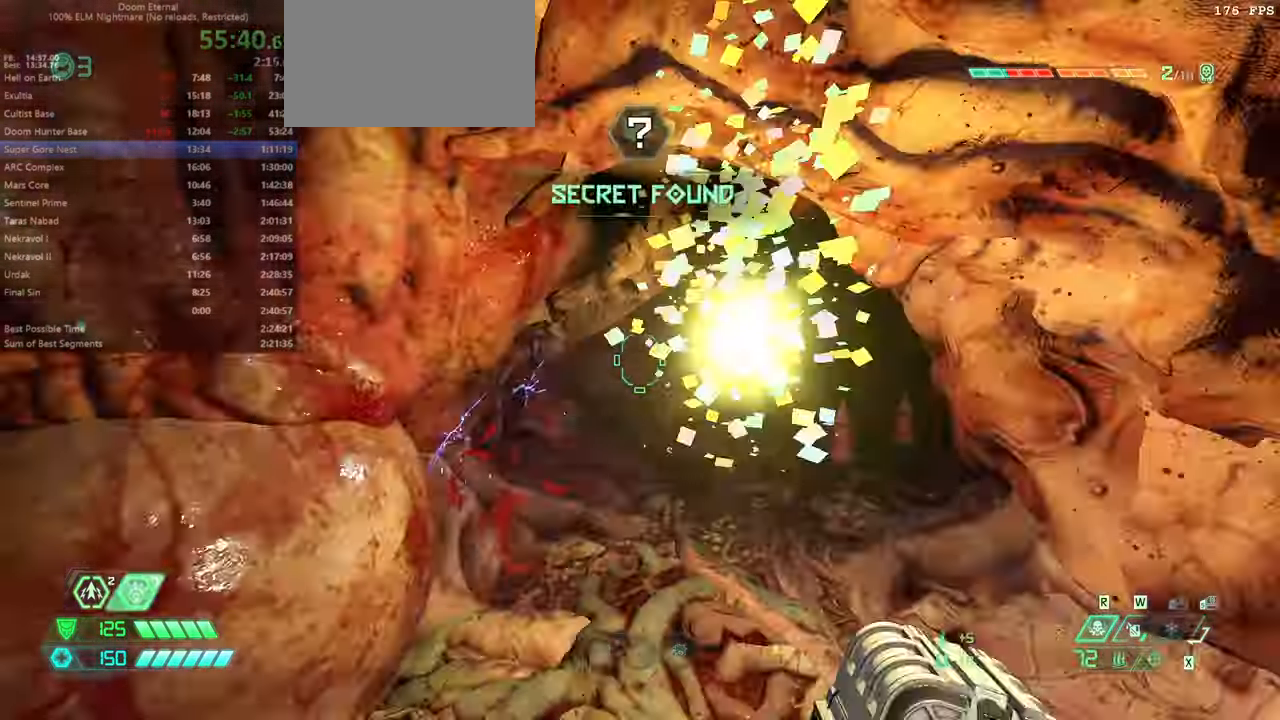
Gameplay with keyboard and mouse; each line is a JSON object with the keys and mouse buttons held at the frame after it. "events" lists presses ("down") and releases ("up") of "bfg", "bl", "bw", "cg", "crc", "cs", "csg", "dash", "fb", "fw", "hc", "jump", "l", "mel", "pr", "r", "rl", "ssg", "mouse_left", "mouse_wheel" and "mouse_right" between this image and that frame as [ms after this image, input, new state], when the widget could be followed in between. "mouse_left", "mouse_wheel", "mouse_right" = the "left", "wheel", "right" buttons of the "mouse" list. No other keys are recorded. "wheel" means that the mouse wheel is clicked or scrolled. Key names are as the overlay labels them; some are game actions (e.g. jump) rather than physical keys. Not read: mod mouse_move ww.
{"keys": ["fw"], "mouse": [], "events": [[33, "hc", "up"], [267, "pr", "down"], [400, "pr", "up"]]}
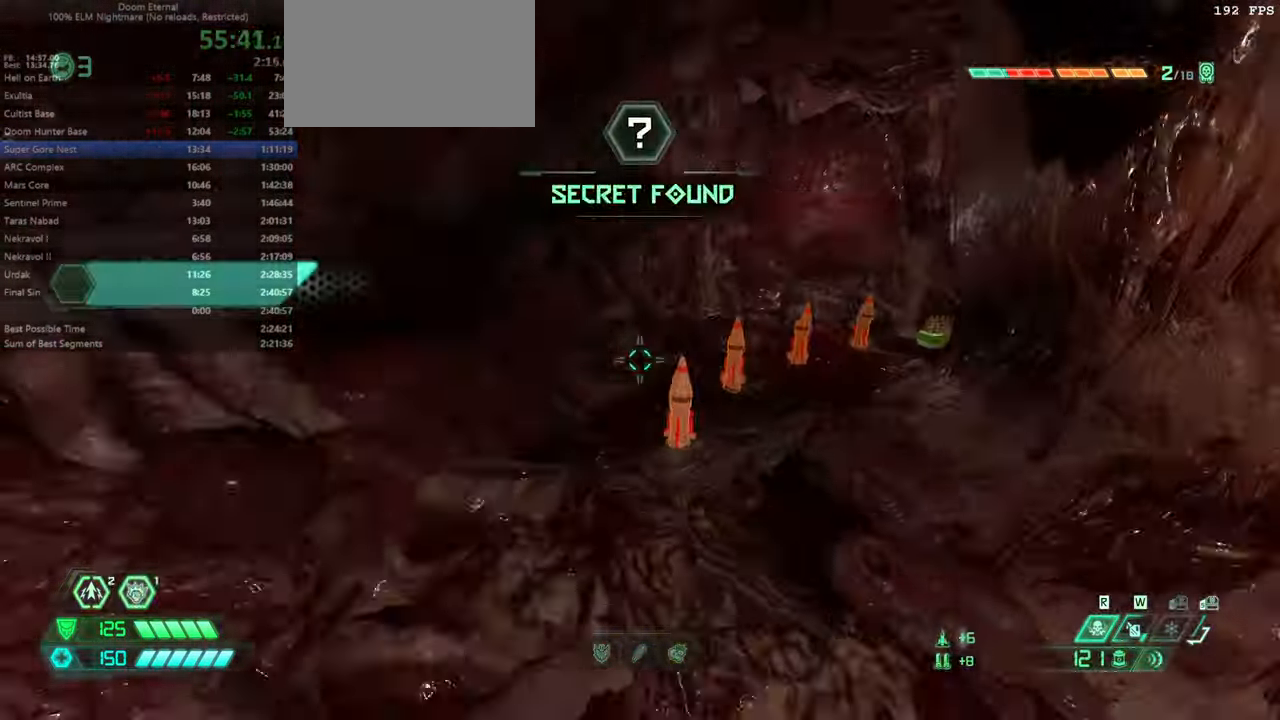
{"keys": ["fw"], "mouse": ["left"], "events": [[33, "mouse_left", "down"], [200, "dash", "down"], [333, "dash", "up"]]}
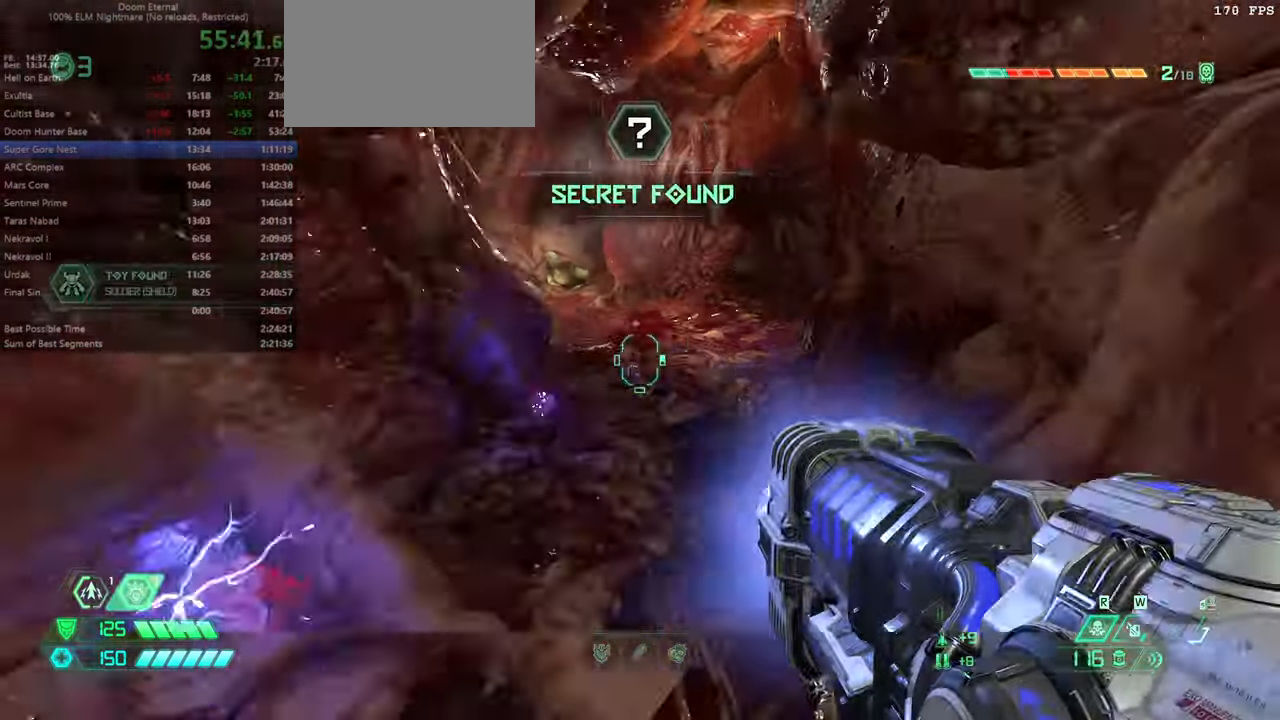
{"keys": ["fw"], "mouse": ["left"], "events": []}
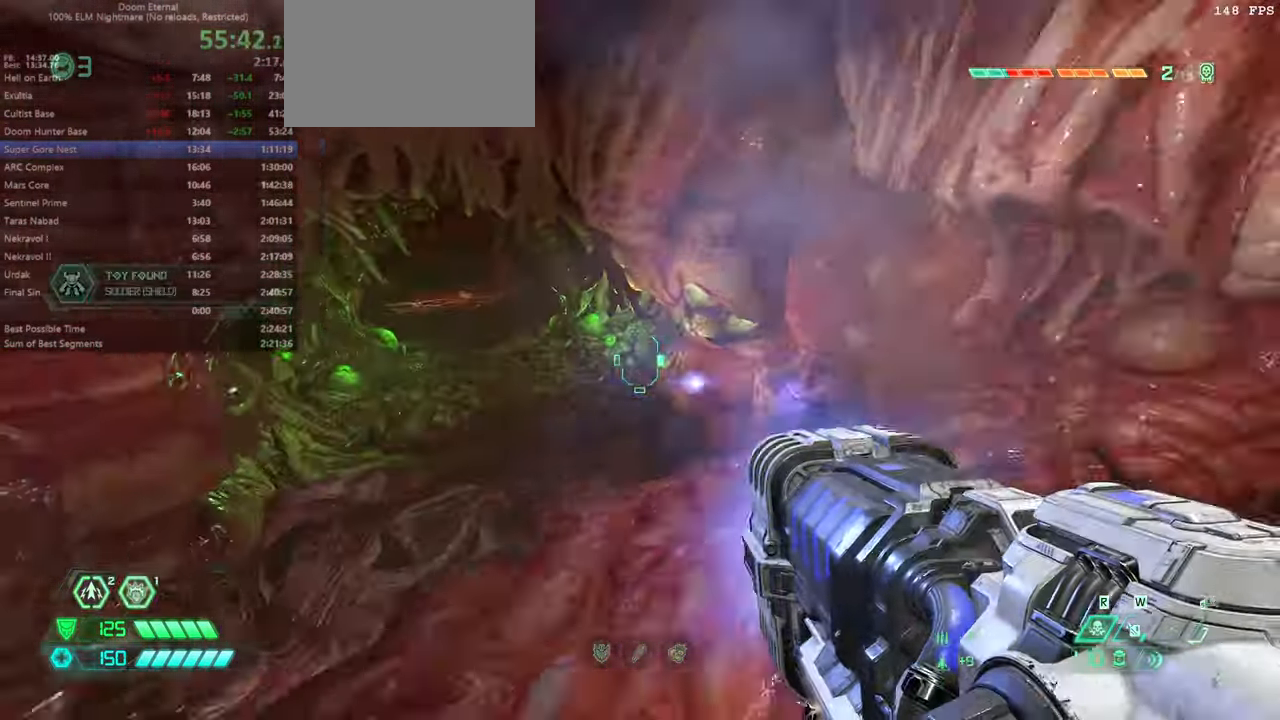
{"keys": ["fw"], "mouse": ["left"], "events": [[267, "dash", "down"], [367, "dash", "up"]]}
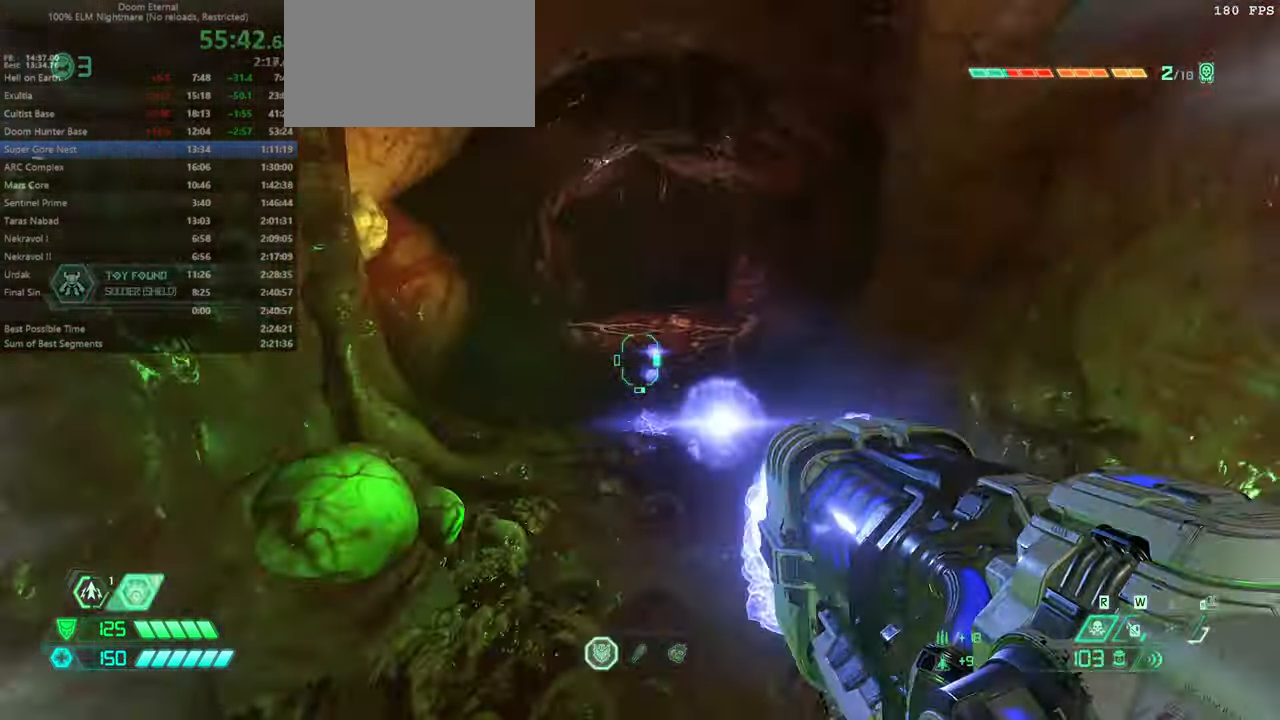
{"keys": ["fw"], "mouse": ["left"], "events": [[366, "dash", "down"], [433, "dash", "up"]]}
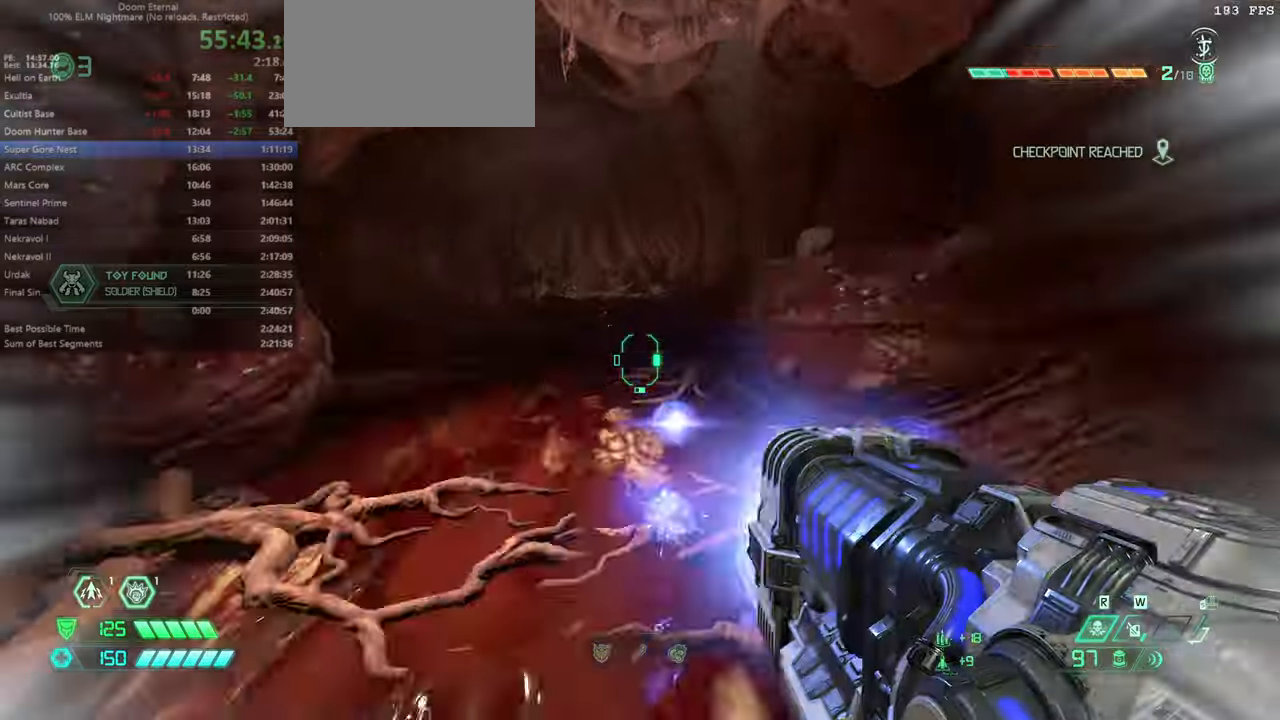
{"keys": ["fw"], "mouse": ["left"], "events": []}
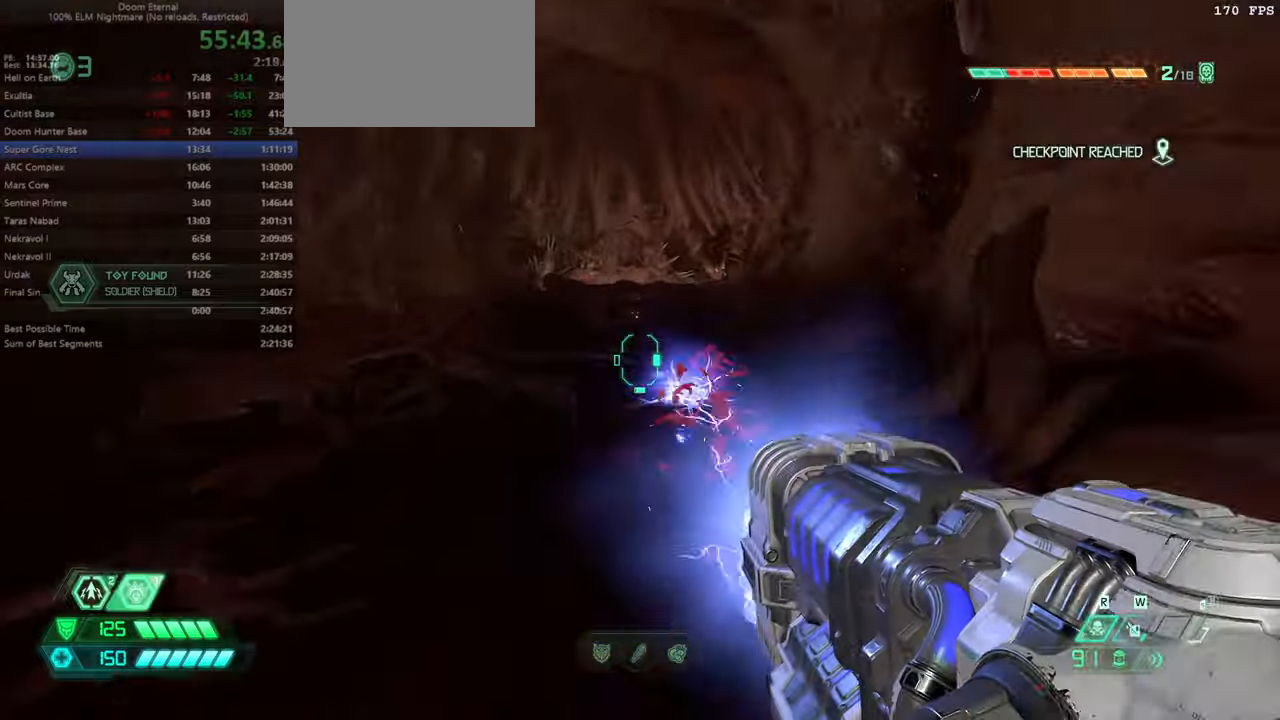
{"keys": ["fw"], "mouse": [], "events": [[66, "dash", "down"], [166, "dash", "up"], [300, "mouse_left", "up"]]}
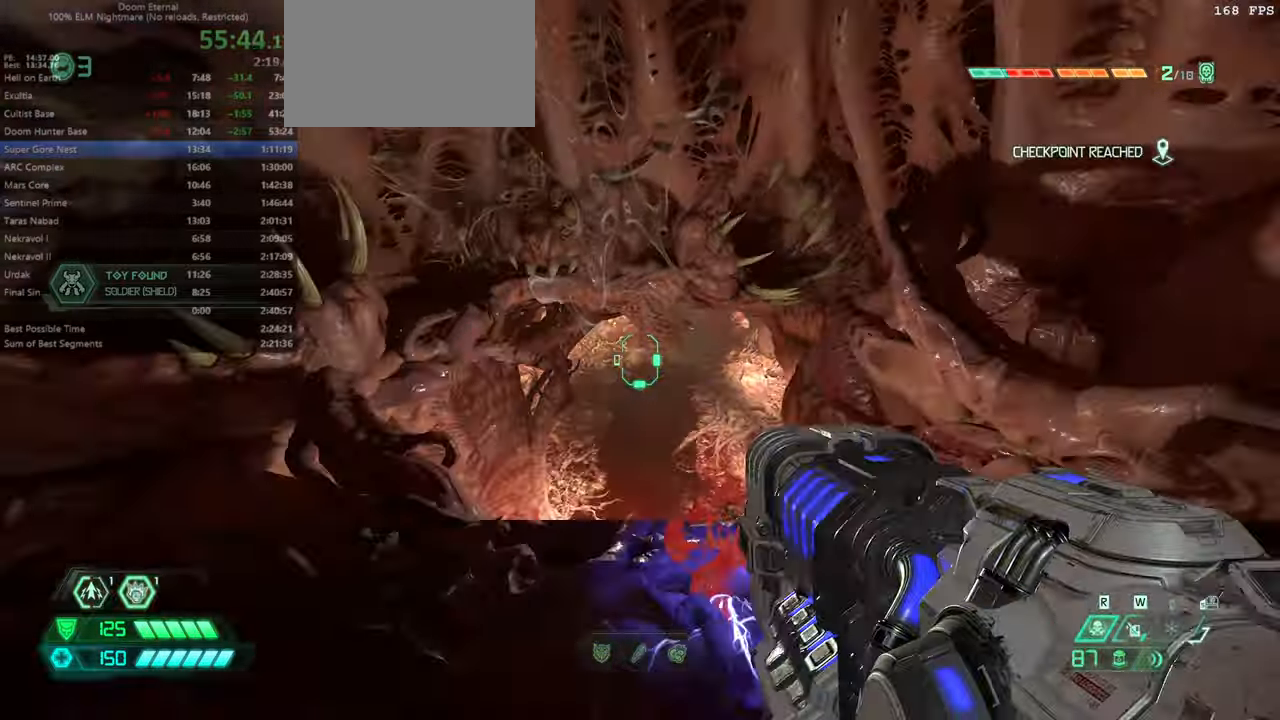
{"keys": ["r"], "mouse": [], "events": [[200, "r", "down"], [266, "fw", "up"]]}
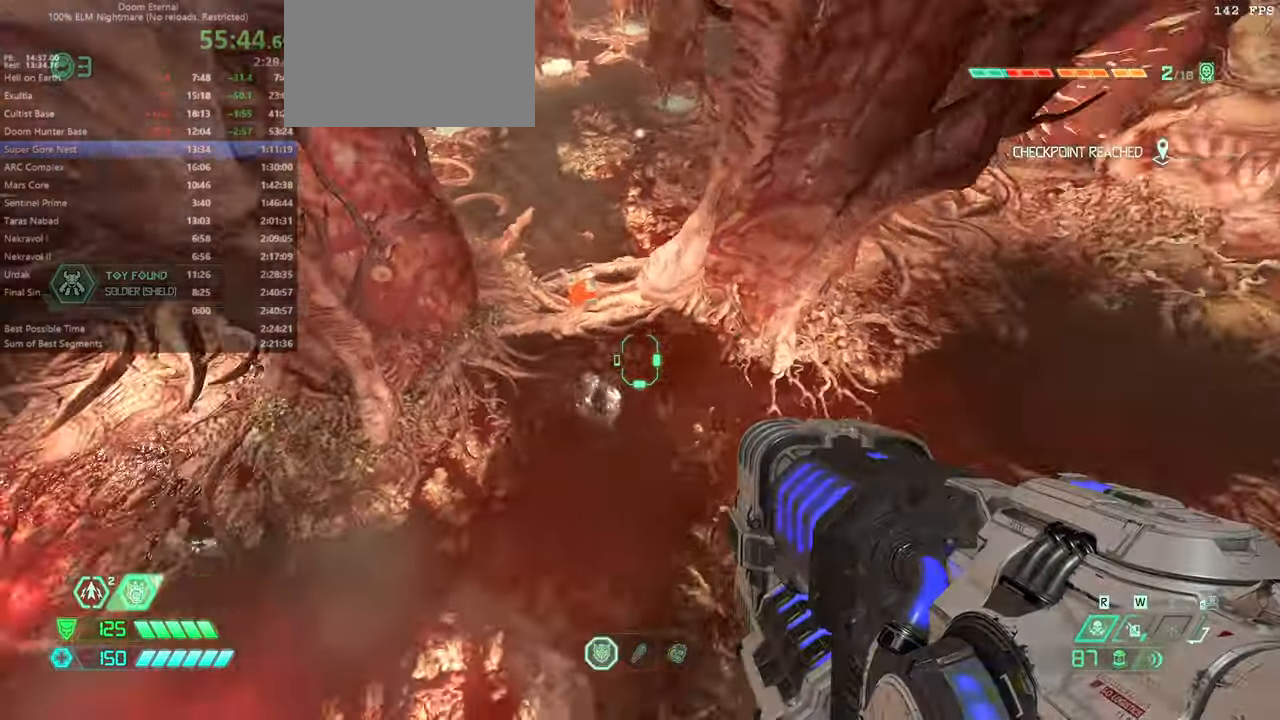
{"keys": ["fw"], "mouse": [], "events": [[100, "fw", "down"], [233, "r", "up"]]}
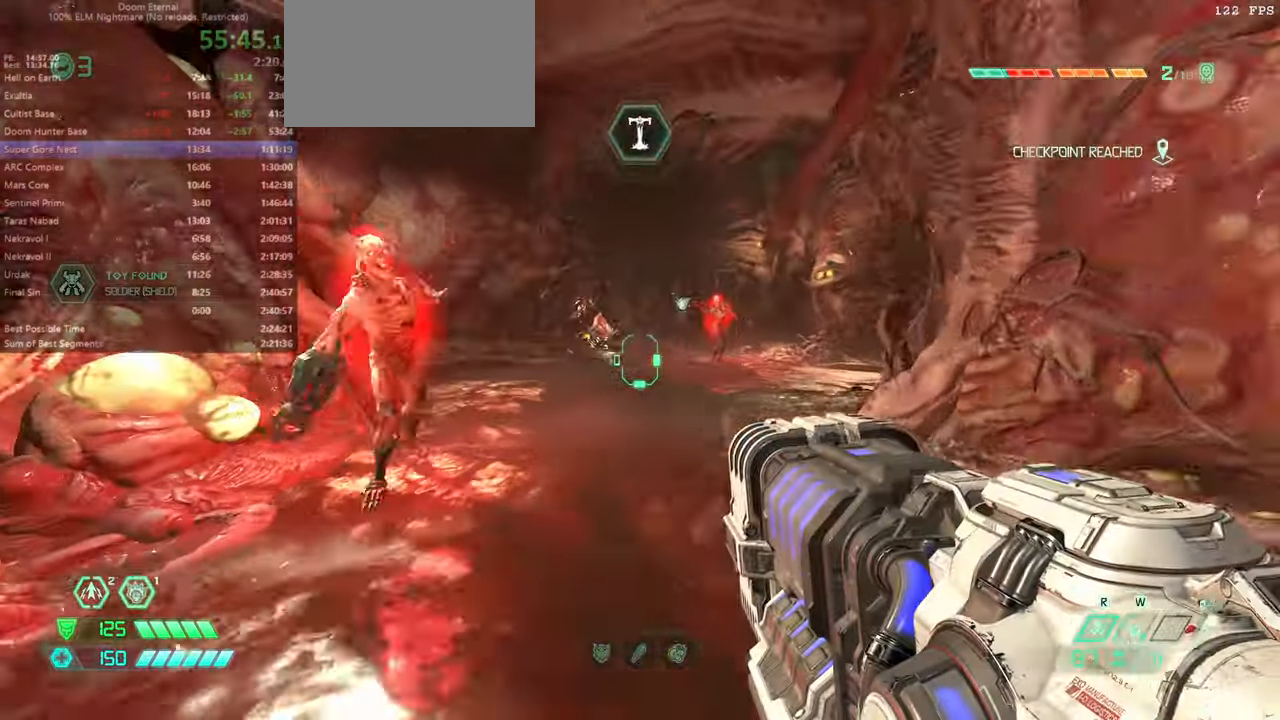
{"keys": ["fw"], "mouse": [], "events": [[133, "mouse_right", "down"], [133, "r", "down"], [266, "mouse_right", "up"], [400, "r", "up"]]}
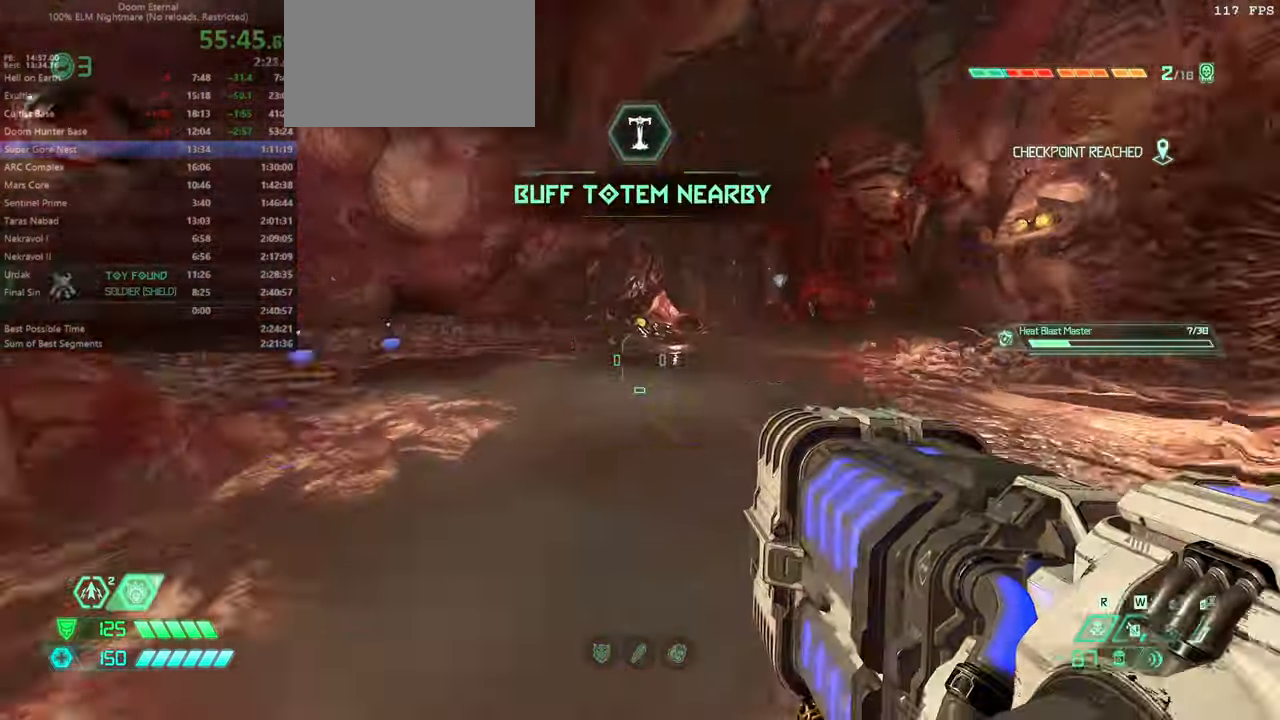
{"keys": ["fw"], "mouse": [], "events": [[233, "dash", "down"], [333, "dash", "up"], [466, "hc", "down"], [500, "hc", "up"]]}
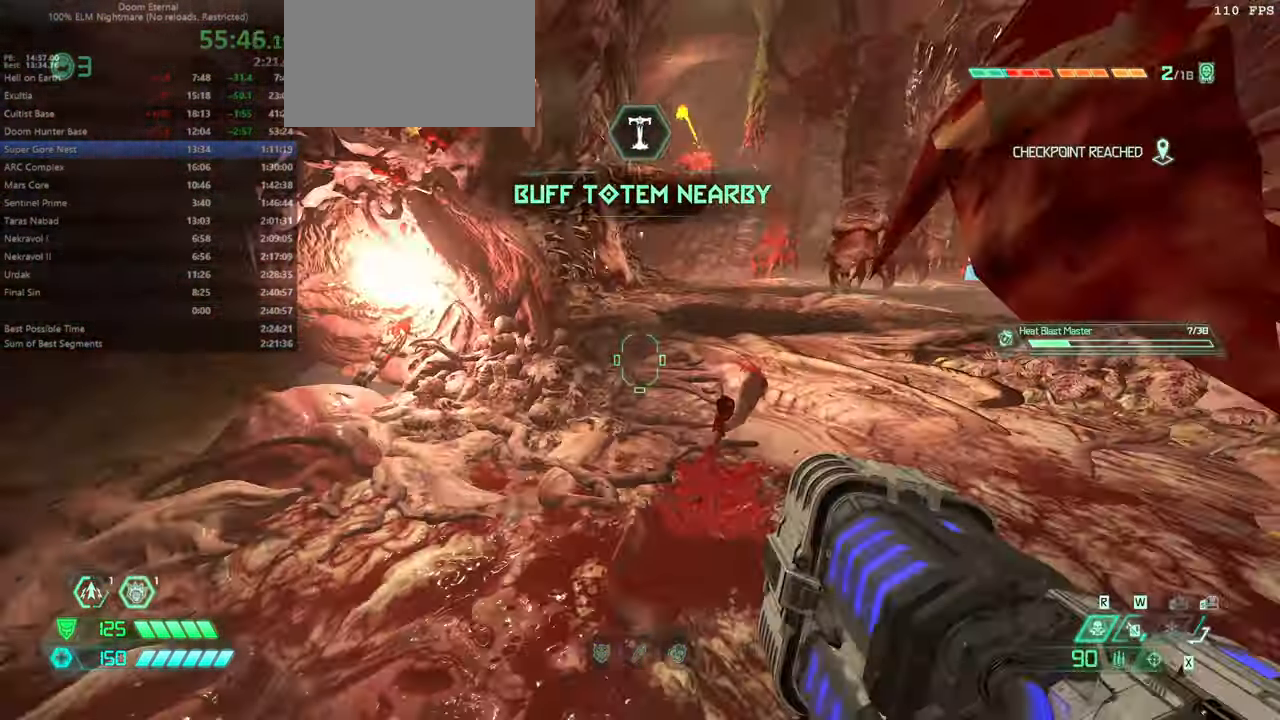
{"keys": ["fw"], "mouse": [], "events": []}
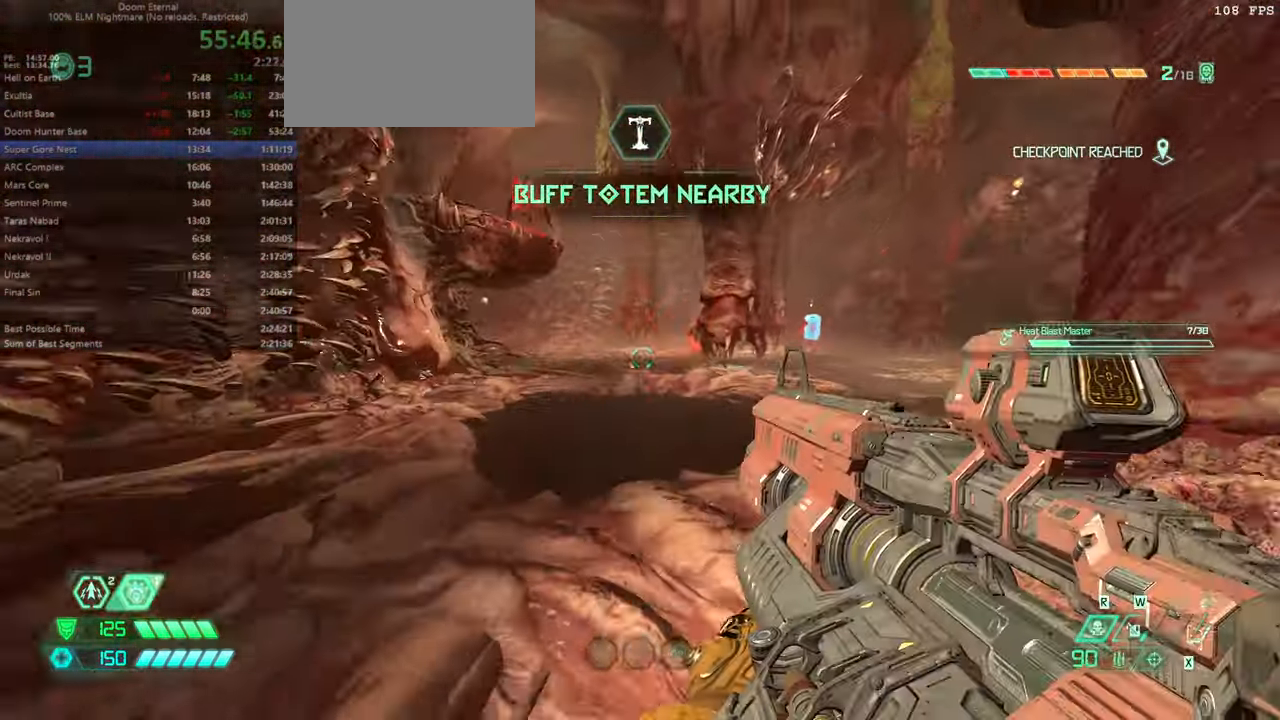
{"keys": [], "mouse": [], "events": [[300, "fw", "up"]]}
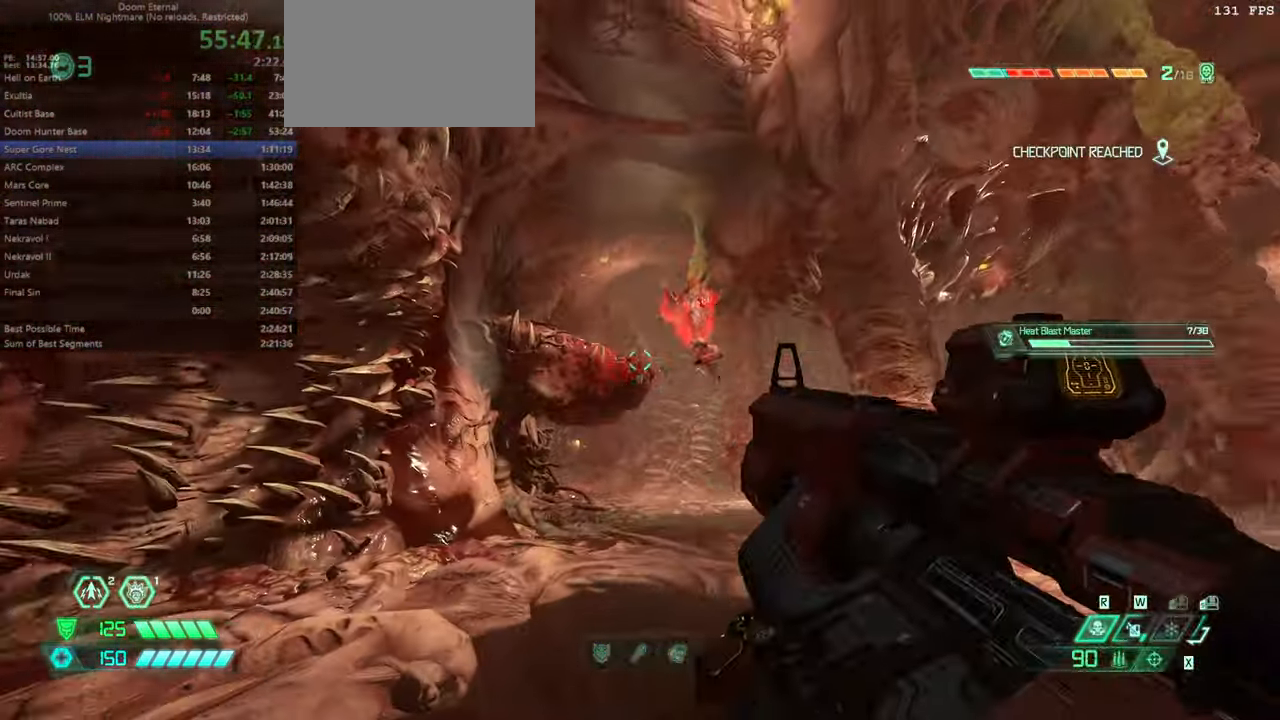
{"keys": ["fw"], "mouse": ["left", "right"], "events": [[166, "fw", "down"], [333, "fw", "up"], [433, "fw", "down"], [466, "mouse_right", "down"], [500, "mouse_left", "down"]]}
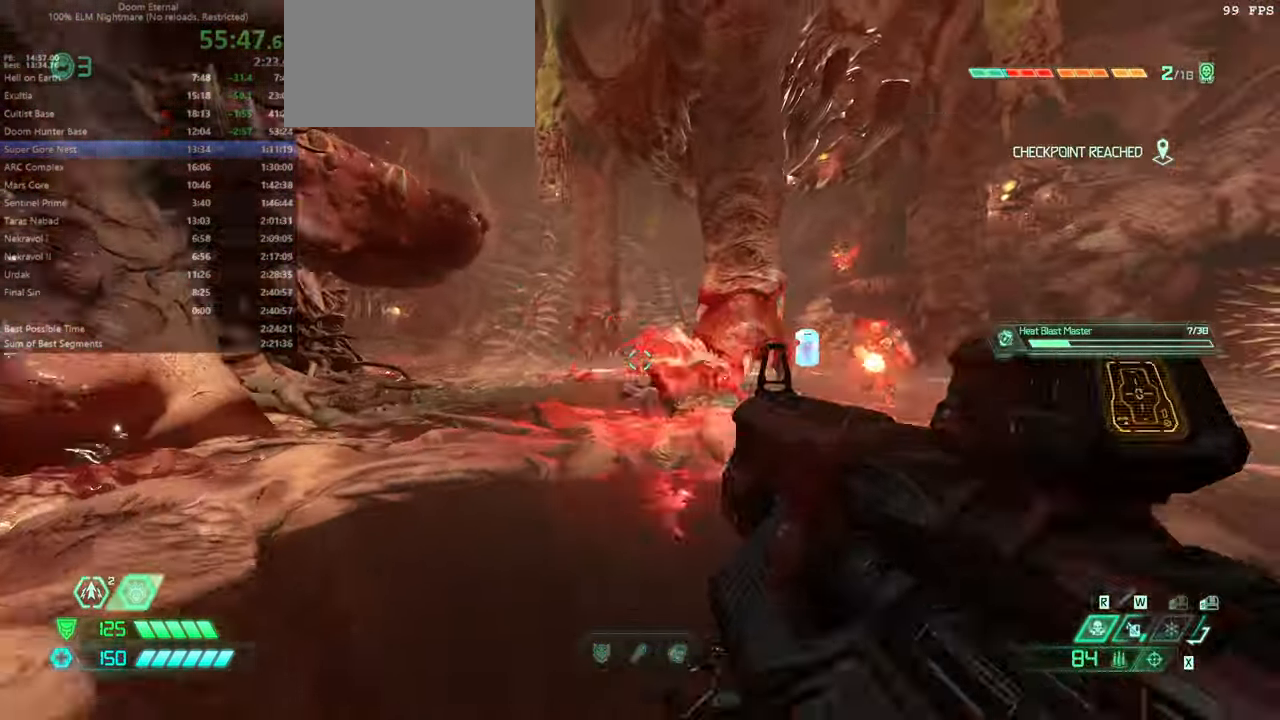
{"keys": ["fw", "r"], "mouse": [], "events": [[100, "mouse_left", "up"], [100, "mouse_right", "up"], [100, "ssg", "down"], [200, "ssg", "up"], [333, "r", "down"]]}
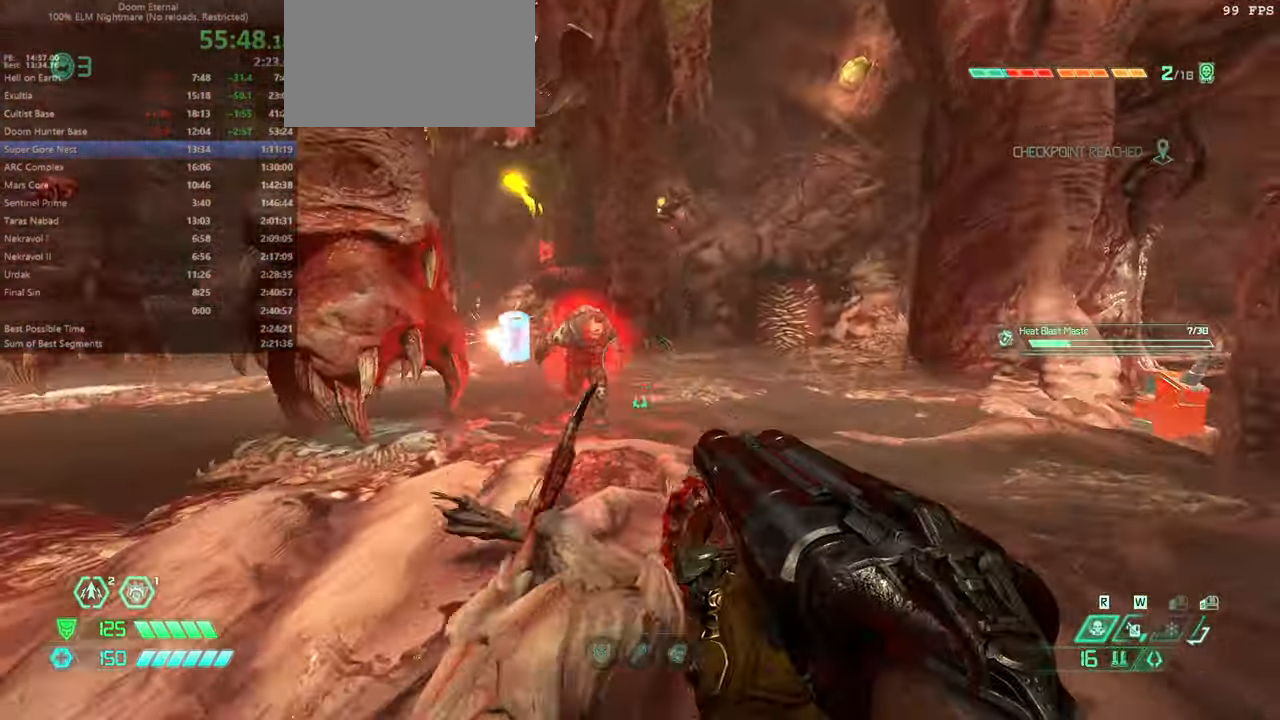
{"keys": ["fw"], "mouse": [], "events": [[166, "mouse_left", "down"], [299, "hc", "down"], [299, "mouse_left", "up"], [399, "hc", "up"], [466, "r", "up"]]}
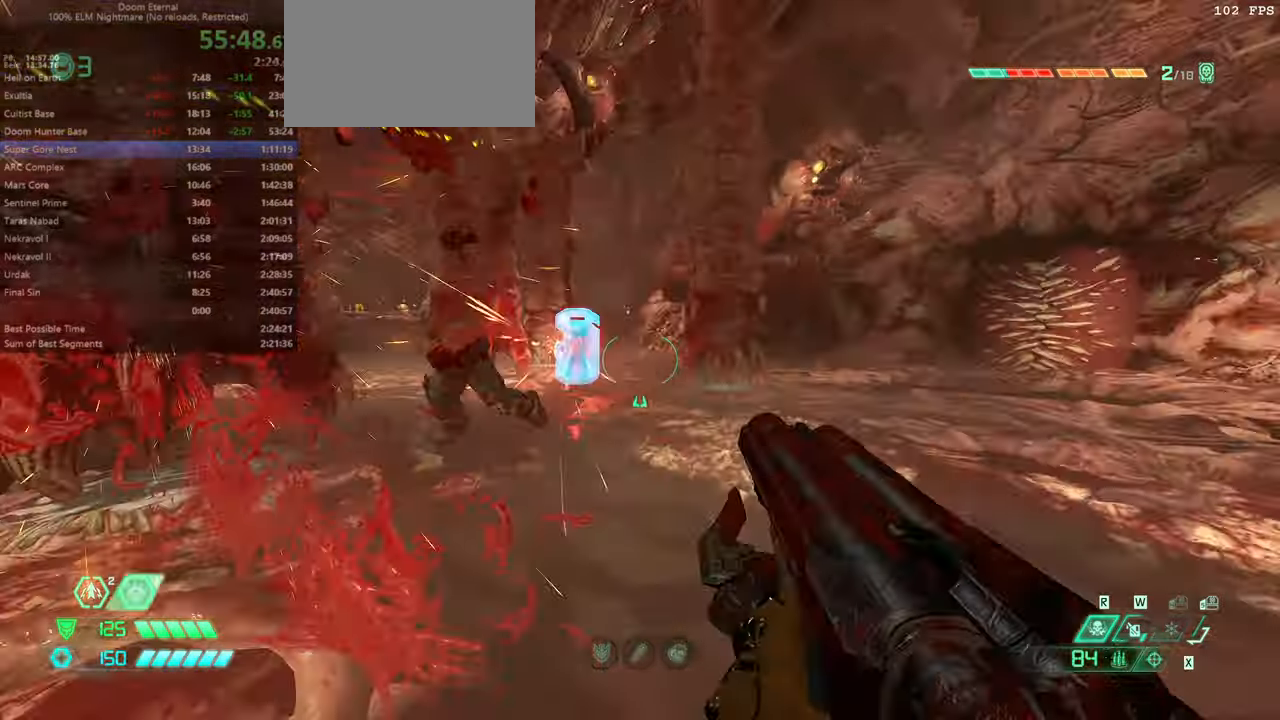
{"keys": ["fw"], "mouse": [], "events": [[100, "dash", "down"], [134, "dash", "up"], [234, "cs", "down"], [334, "cs", "up"]]}
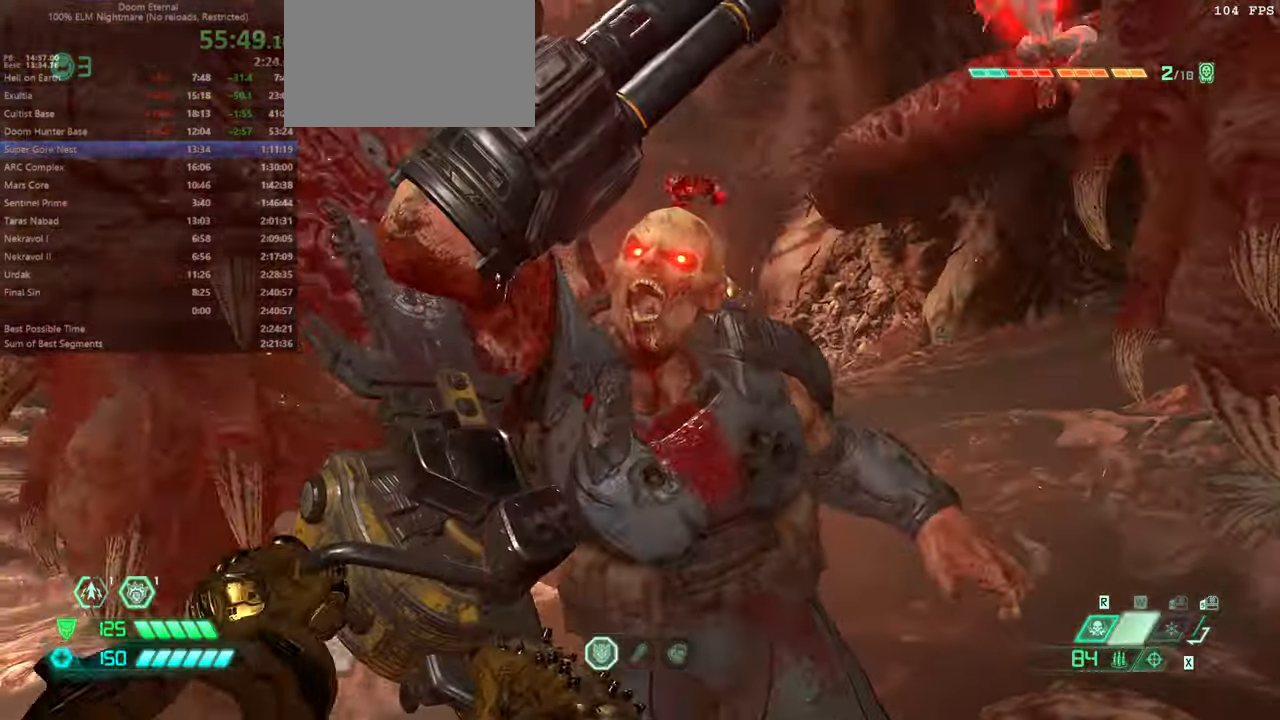
{"keys": ["fw"], "mouse": [], "events": [[234, "r", "down"], [400, "r", "up"]]}
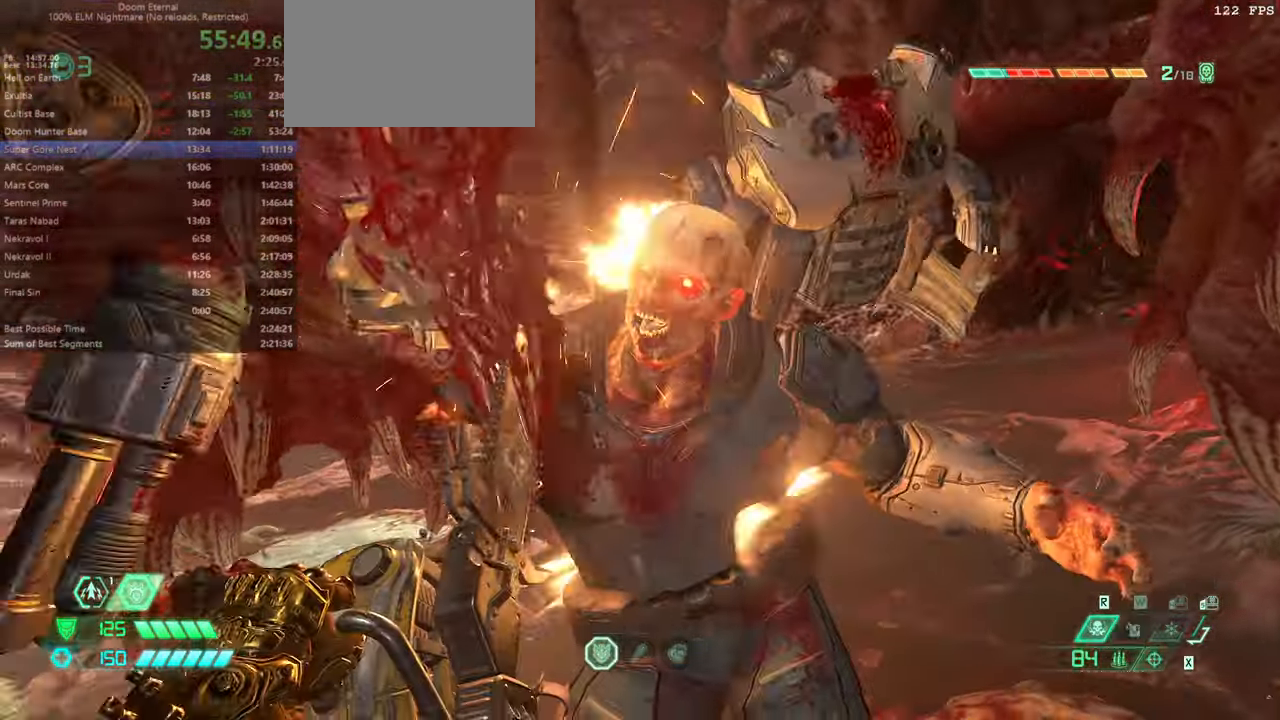
{"keys": ["fw"], "mouse": [], "events": []}
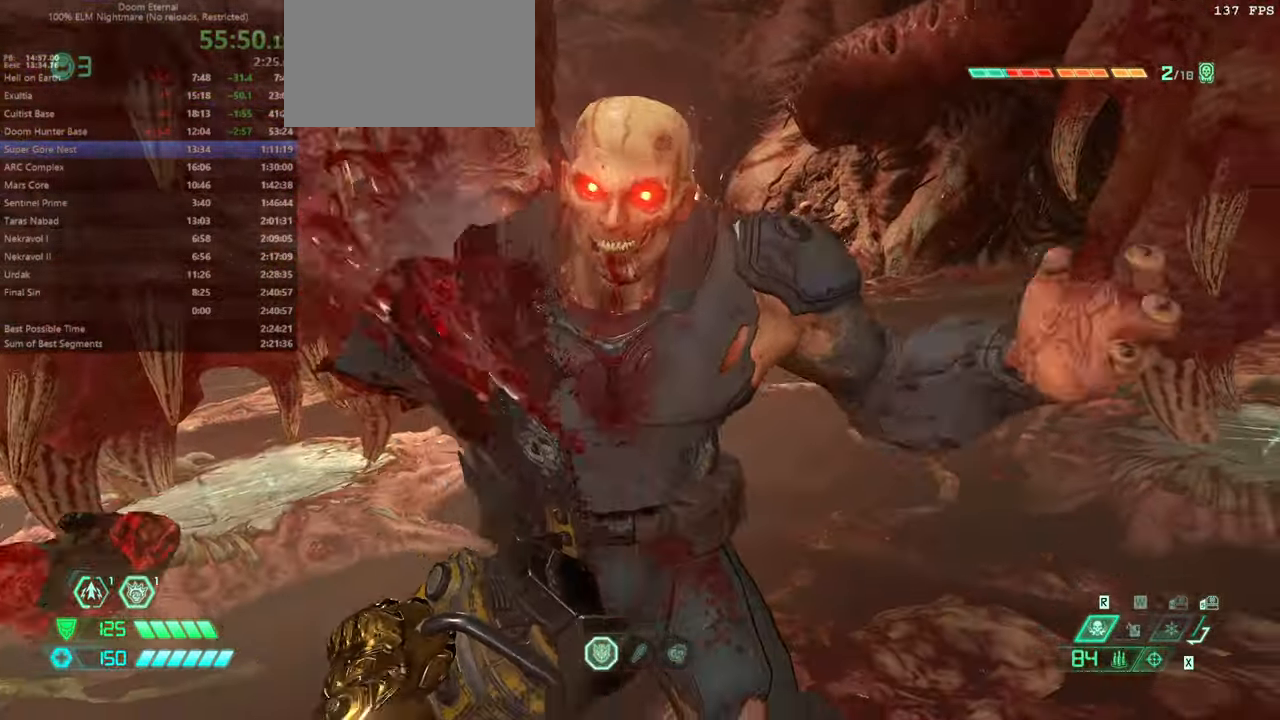
{"keys": ["fw"], "mouse": [], "events": []}
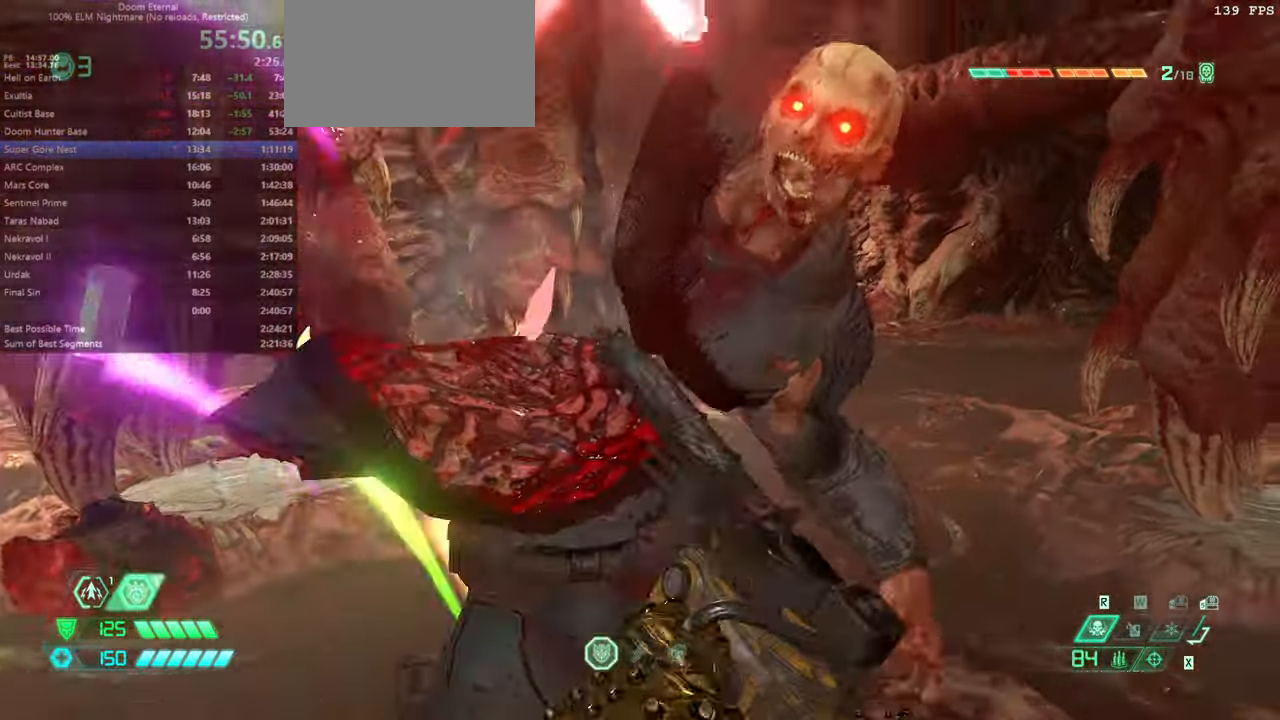
{"keys": ["dash", "fw"], "mouse": [], "events": [[467, "dash", "down"]]}
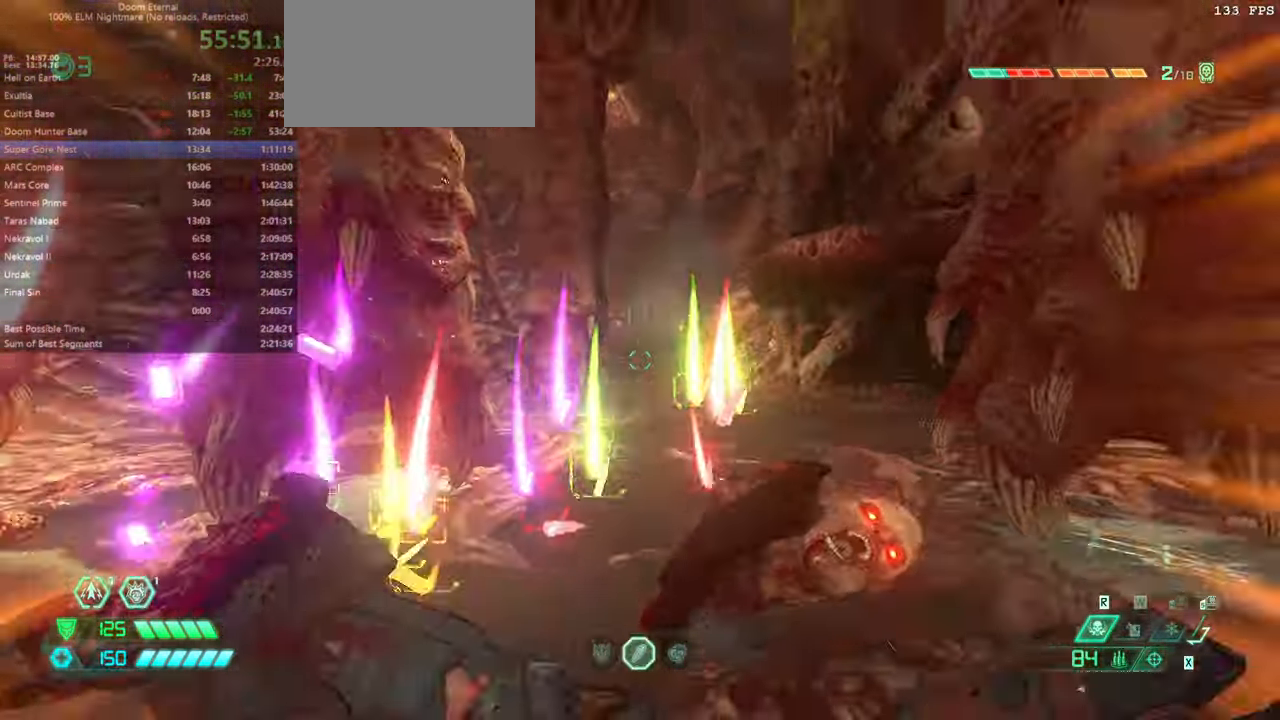
{"keys": ["l"], "mouse": [], "events": [[134, "dash", "up"], [167, "ssg", "down"], [267, "ssg", "up"], [300, "l", "down"], [434, "fw", "up"]]}
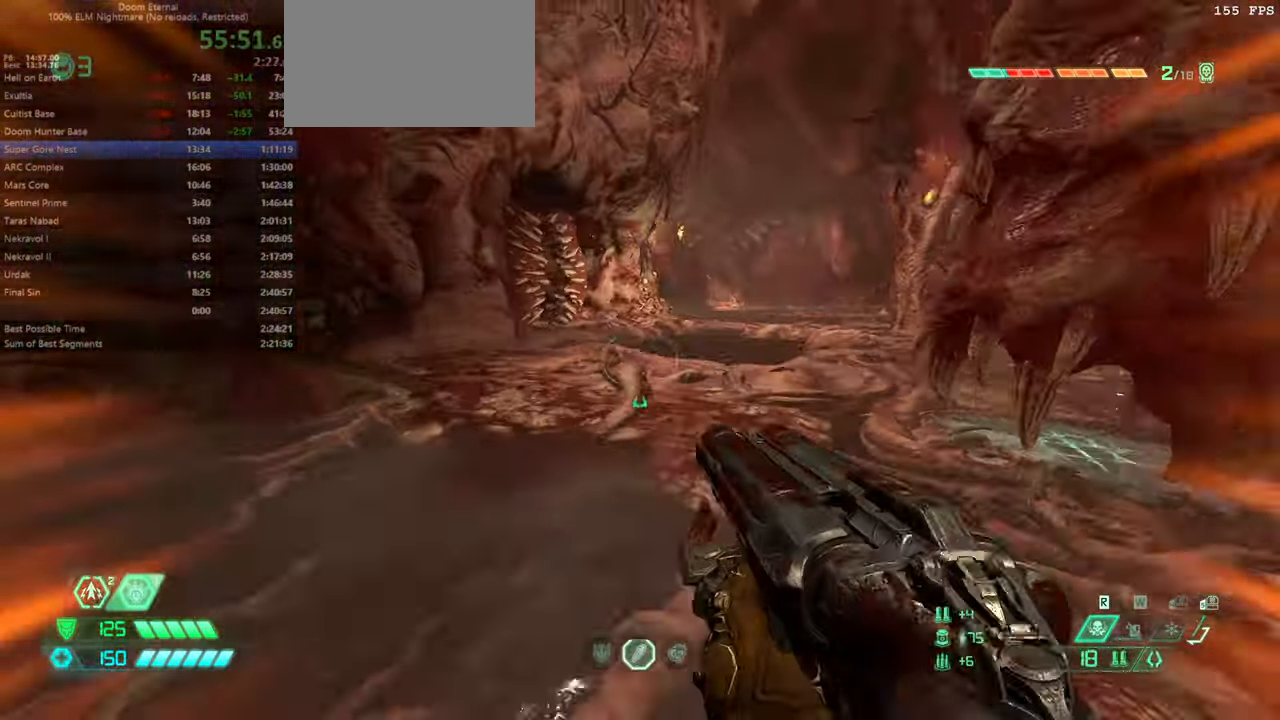
{"keys": [], "mouse": [], "events": [[134, "fw", "down"], [234, "l", "up"], [267, "r", "down"], [334, "fw", "up"], [467, "r", "up"]]}
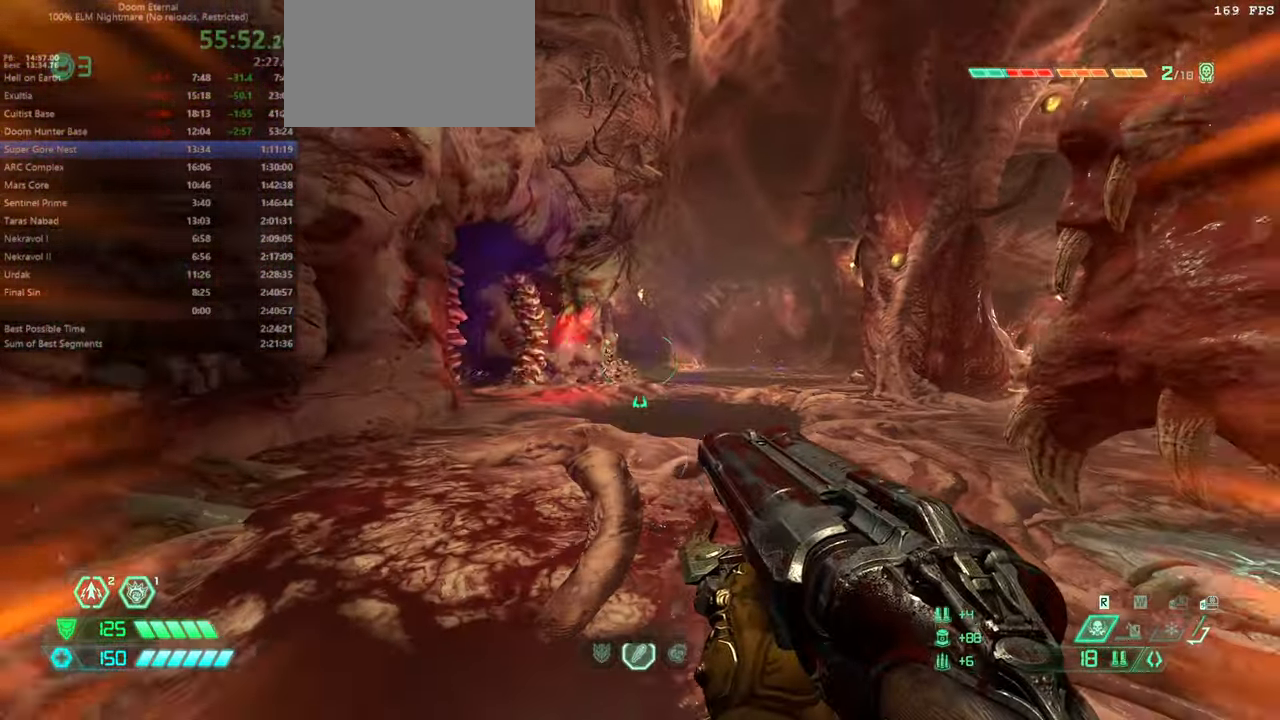
{"keys": [], "mouse": [], "events": [[100, "l", "down"], [167, "l", "up"], [334, "mouse_right", "down"], [467, "mouse_right", "up"]]}
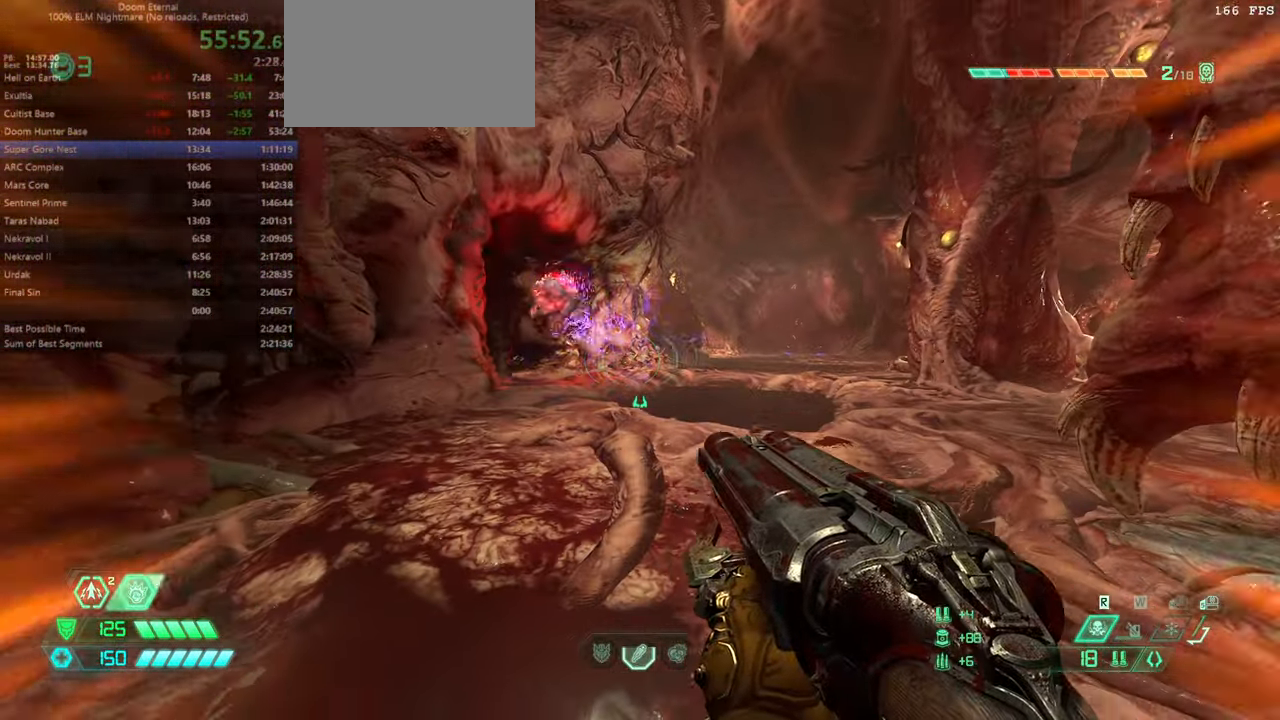
{"keys": [], "mouse": [], "events": [[67, "mouse_right", "down"], [200, "mouse_right", "up"], [367, "mouse_right", "down"], [500, "mouse_right", "up"]]}
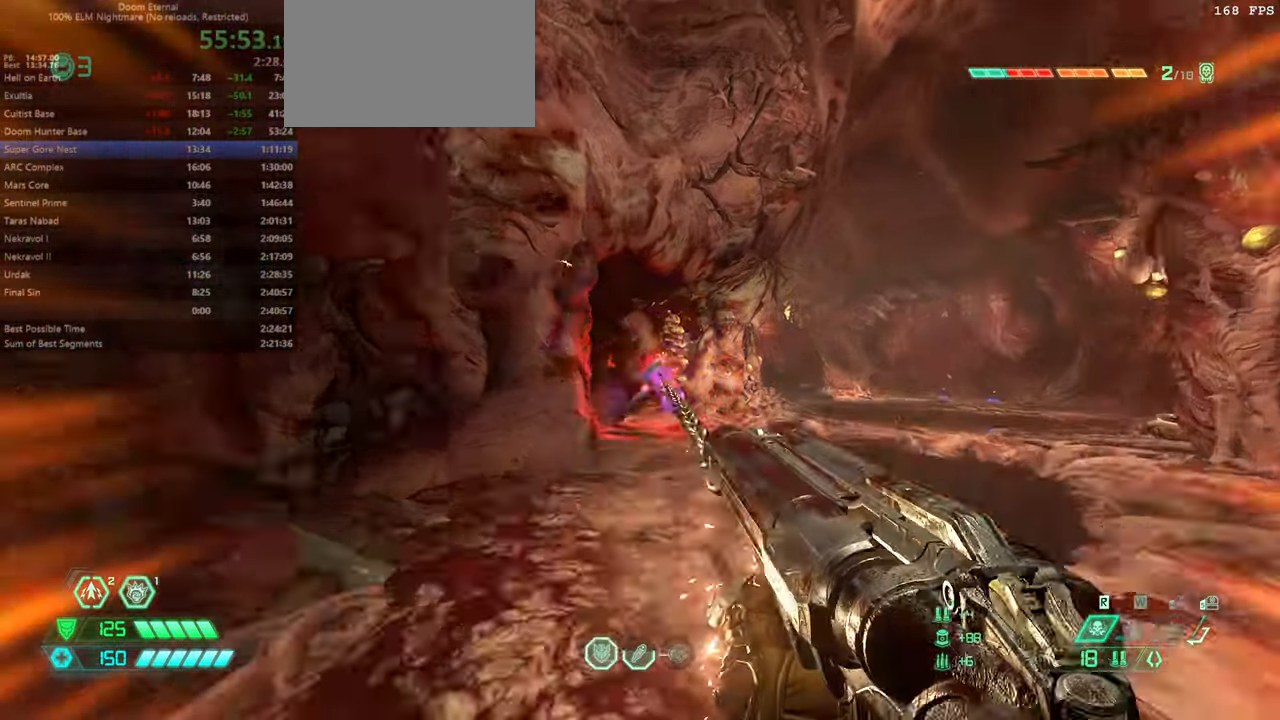
{"keys": ["bw"], "mouse": ["left"], "events": [[501, "bw", "down"], [501, "mouse_left", "down"]]}
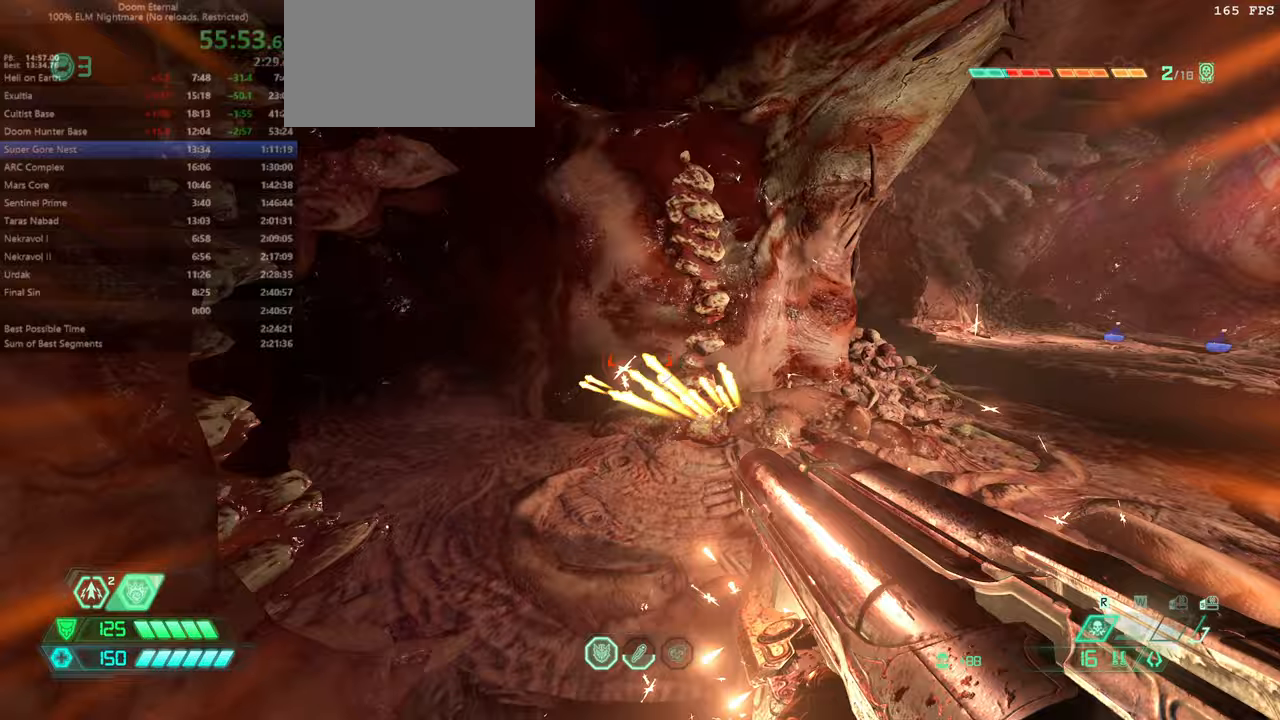
{"keys": ["fw"], "mouse": [], "events": [[167, "mouse_left", "up"], [233, "bw", "up"], [233, "r", "down"], [400, "fw", "down"], [467, "r", "up"]]}
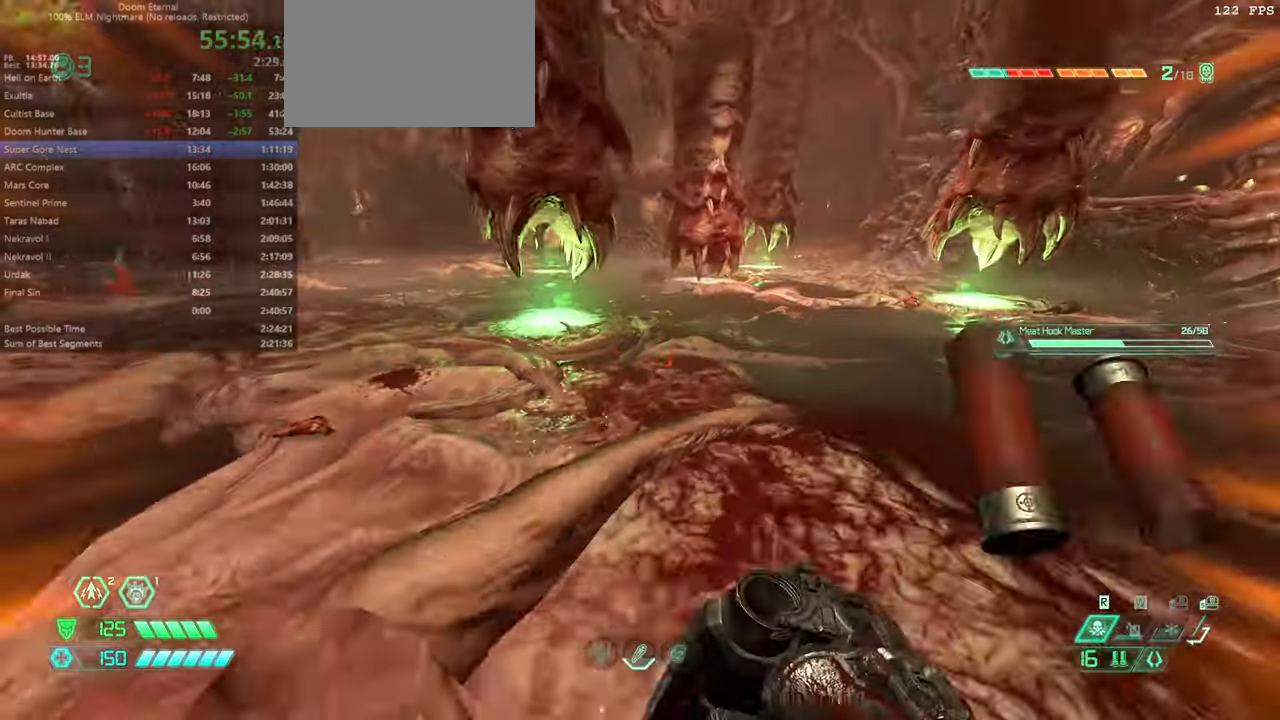
{"keys": ["fw"], "mouse": [], "events": [[167, "fw", "up"], [400, "fw", "down"]]}
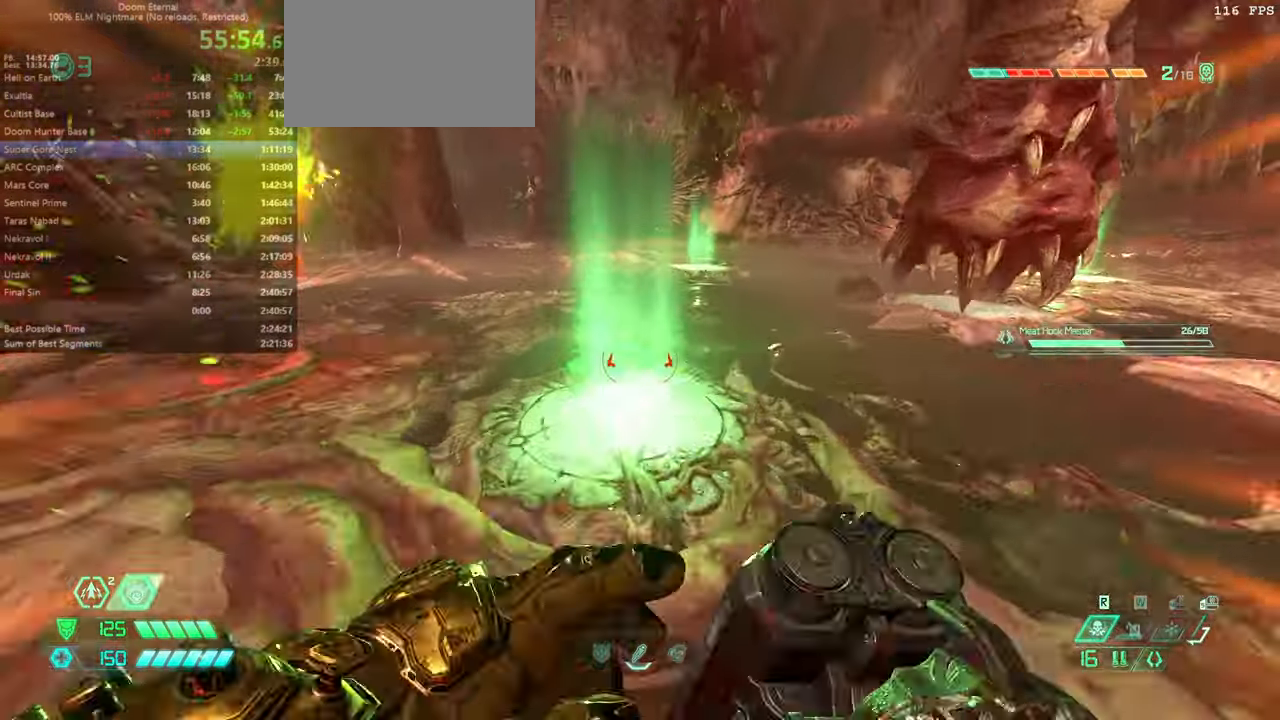
{"keys": ["mel"], "mouse": [], "events": [[167, "fw", "up"], [433, "mel", "down"]]}
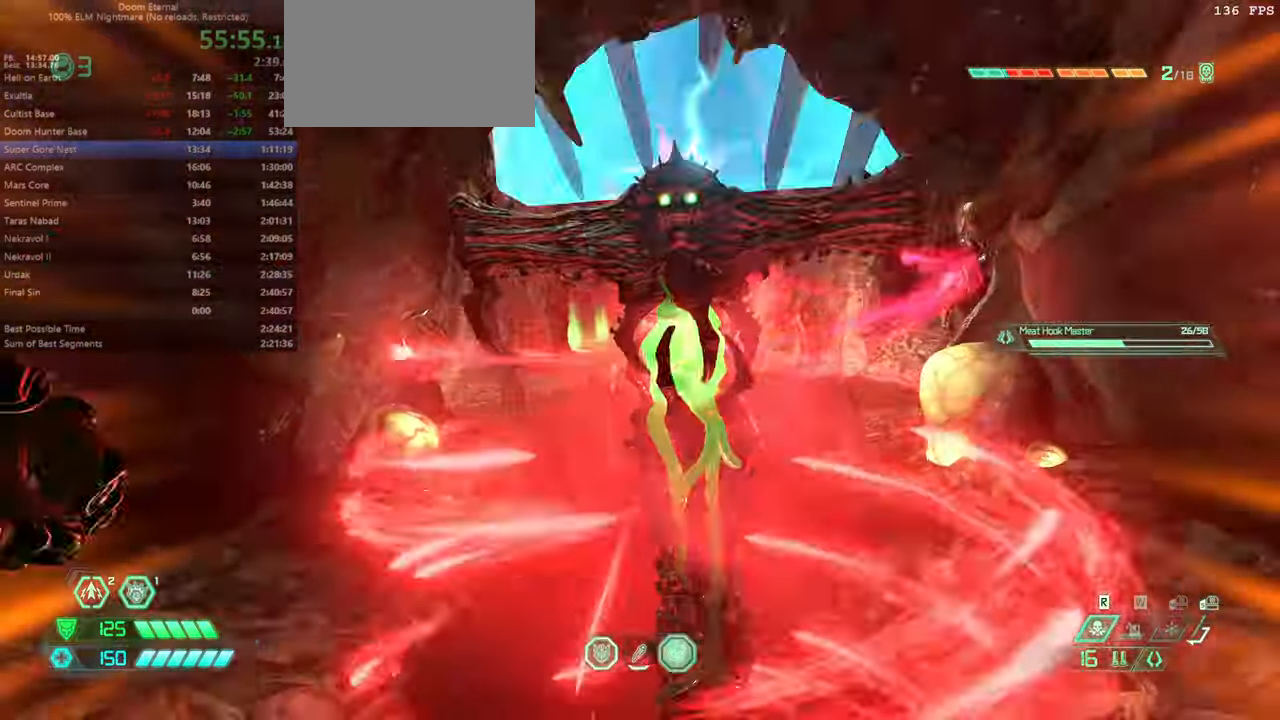
{"keys": ["fw"], "mouse": [], "events": [[67, "mel", "up"], [400, "fw", "down"]]}
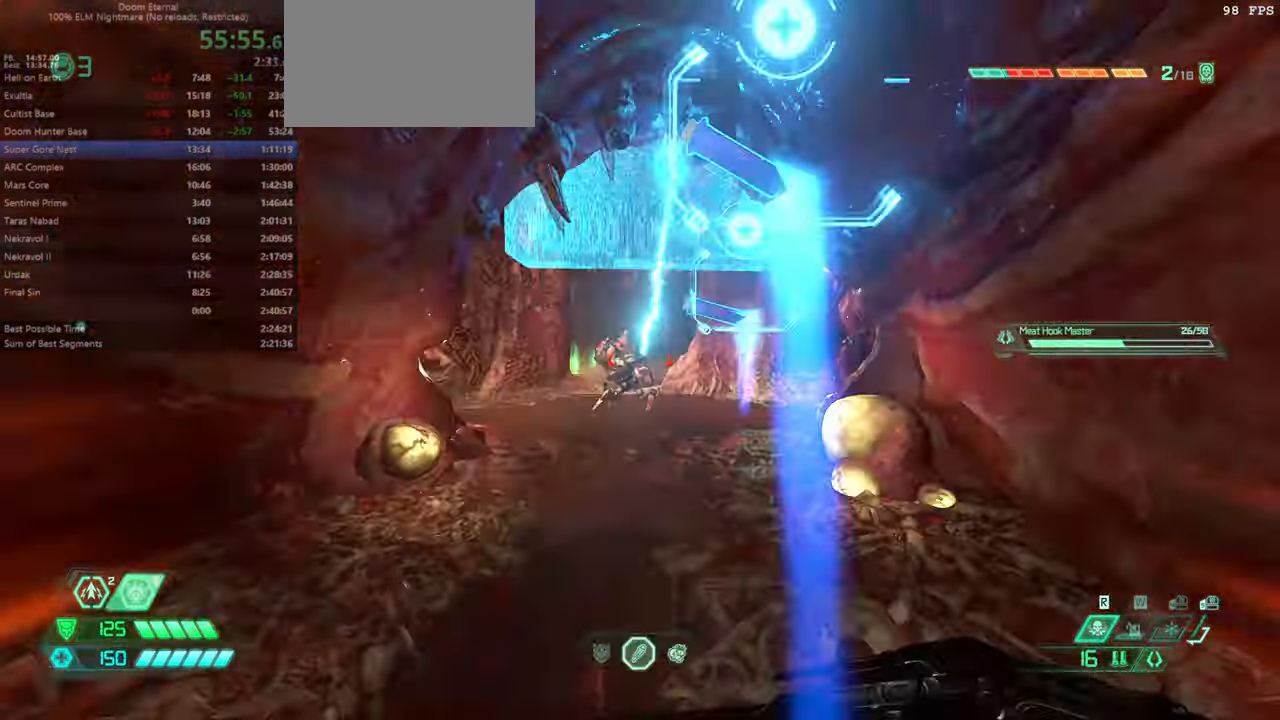
{"keys": ["hc"], "mouse": [], "events": [[300, "fw", "up"], [367, "mouse_left", "down"], [400, "r", "down"], [433, "mouse_left", "up"], [500, "hc", "down"], [500, "r", "up"]]}